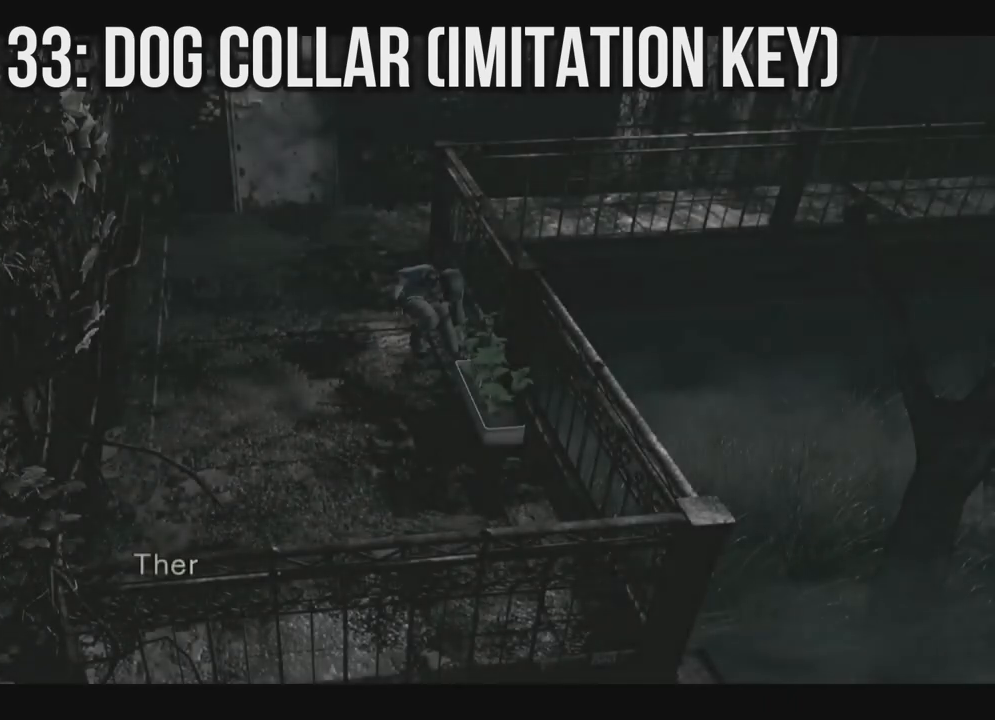
Gameplay with a controller (Xbox layout); each line is a JSON object with the inputs held at the frame after it (dt_ms = milliseconds from this image to that frame). "events" lists button and stick changes between this image and that frame as [ms after this image, input, new state], when the widget could be followed in between. Not read: SHARE.
{"dt_ms": 500, "buttons": [], "left_stick": "center", "right_stick": "center", "events": [[133, "A", "up"], [167, "A", "down"], [283, "A", "up"], [350, "A", "down"], [483, "A", "up"]]}
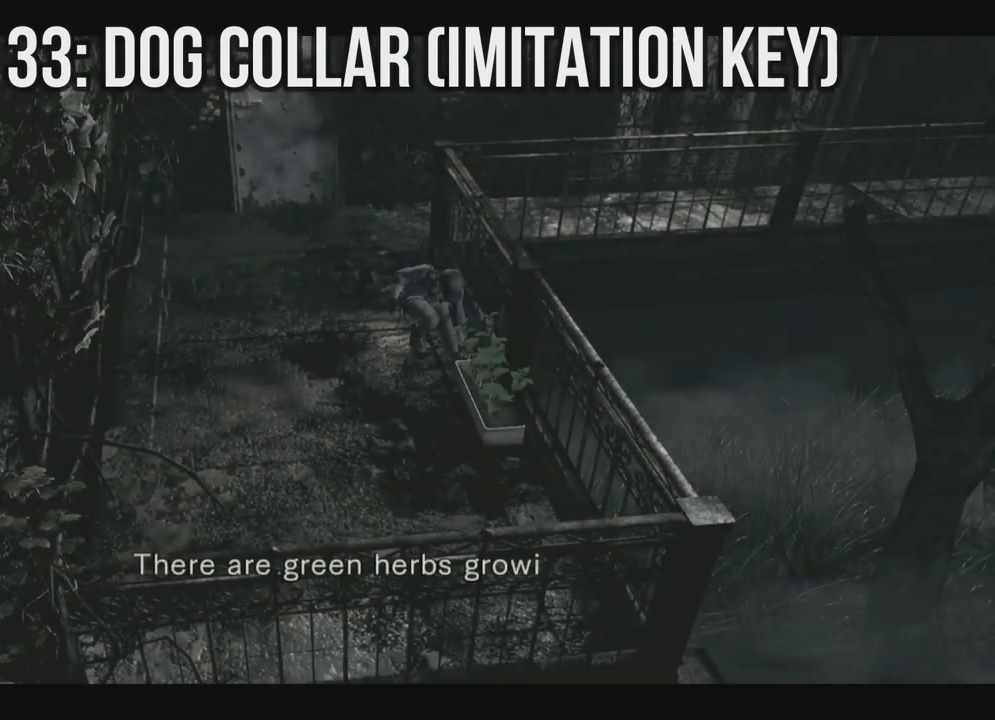
{"dt_ms": 500, "buttons": ["A"], "left_stick": "center", "right_stick": "center", "events": [[50, "A", "down"], [167, "A", "up"], [250, "A", "down"], [350, "A", "up"], [433, "A", "down"]]}
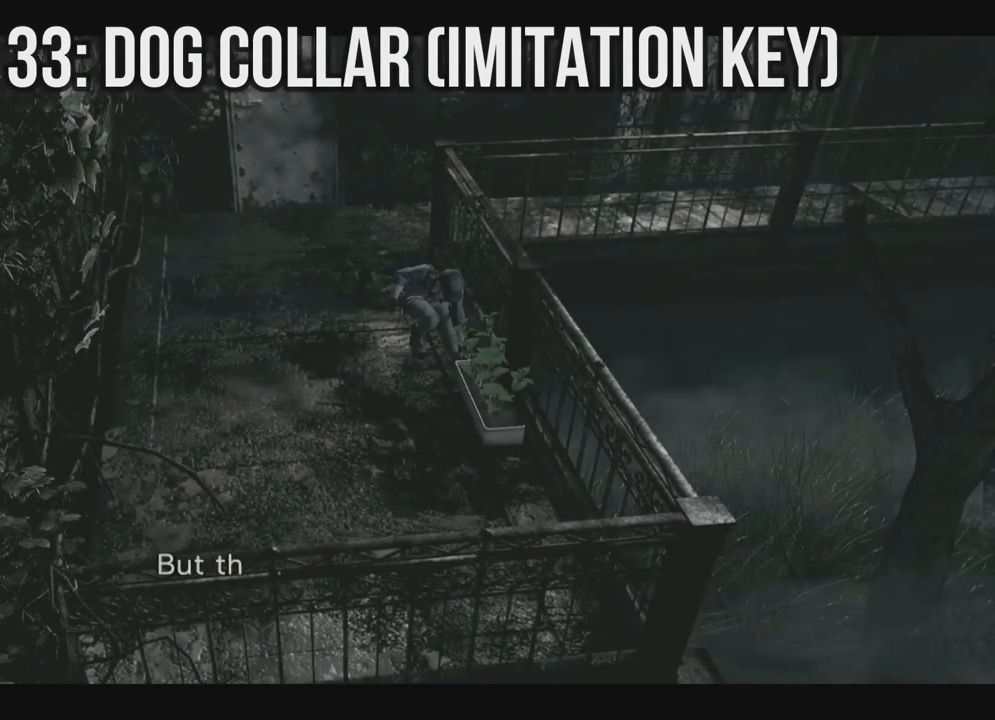
{"dt_ms": 500, "buttons": ["A"], "left_stick": "center", "right_stick": "center", "events": [[33, "A", "up"], [100, "A", "down"], [200, "A", "up"], [283, "A", "down"], [383, "A", "up"], [450, "A", "down"]]}
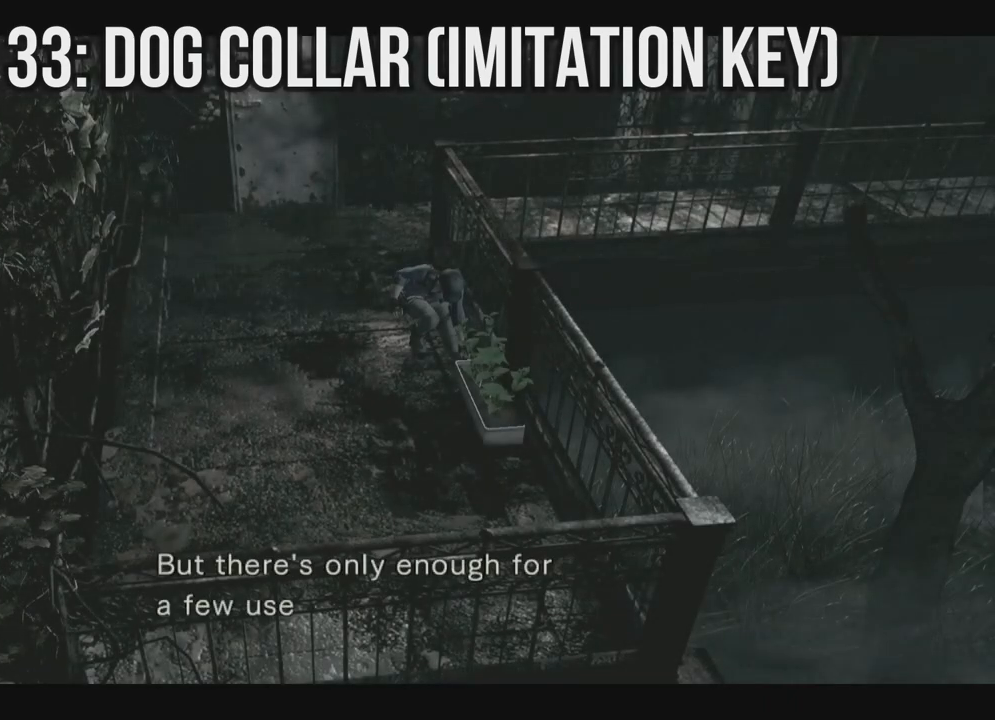
{"dt_ms": 500, "buttons": ["A"], "left_stick": "center", "right_stick": "center", "events": [[50, "A", "up"], [100, "A", "down"], [233, "A", "up"], [267, "A", "down"], [400, "A", "up"], [450, "A", "down"]]}
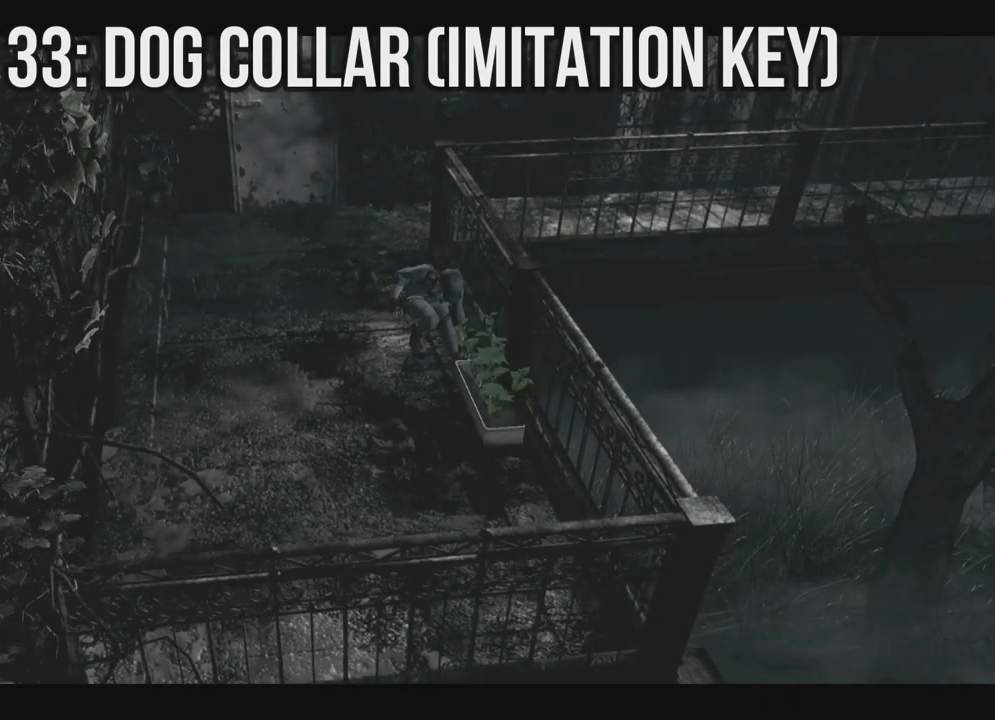
{"dt_ms": 500, "buttons": ["A"], "left_stick": "center", "right_stick": "center", "events": [[67, "A", "up"], [117, "A", "down"], [417, "A", "up"], [450, "A", "down"]]}
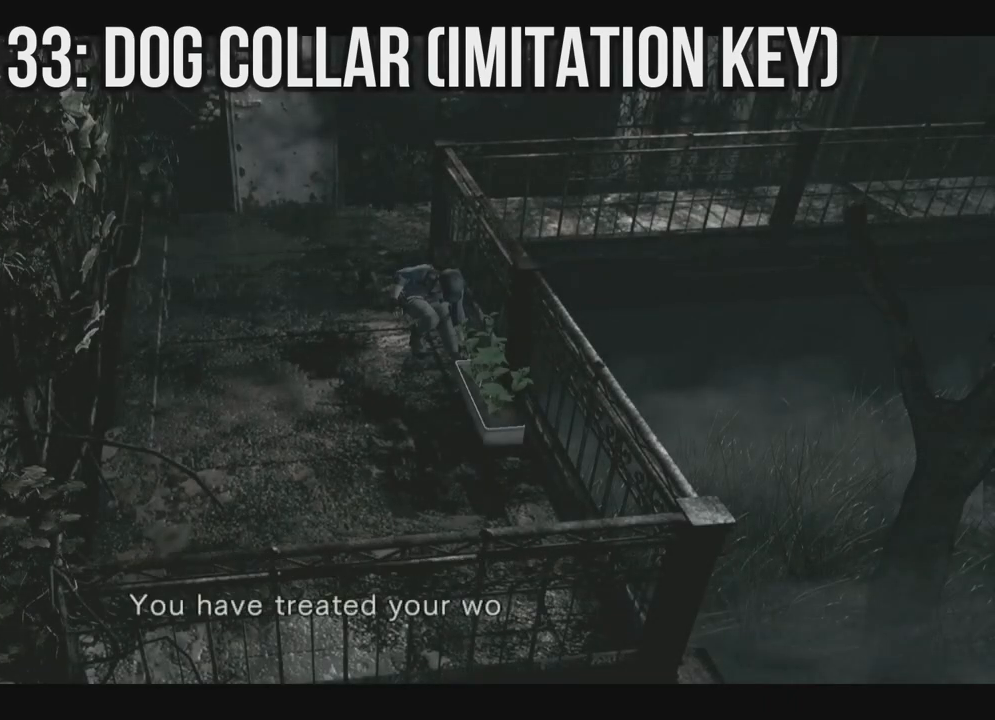
{"dt_ms": 500, "buttons": [], "left_stick": "center", "right_stick": "center", "events": [[50, "A", "up"], [250, "A", "down"], [317, "A", "up"]]}
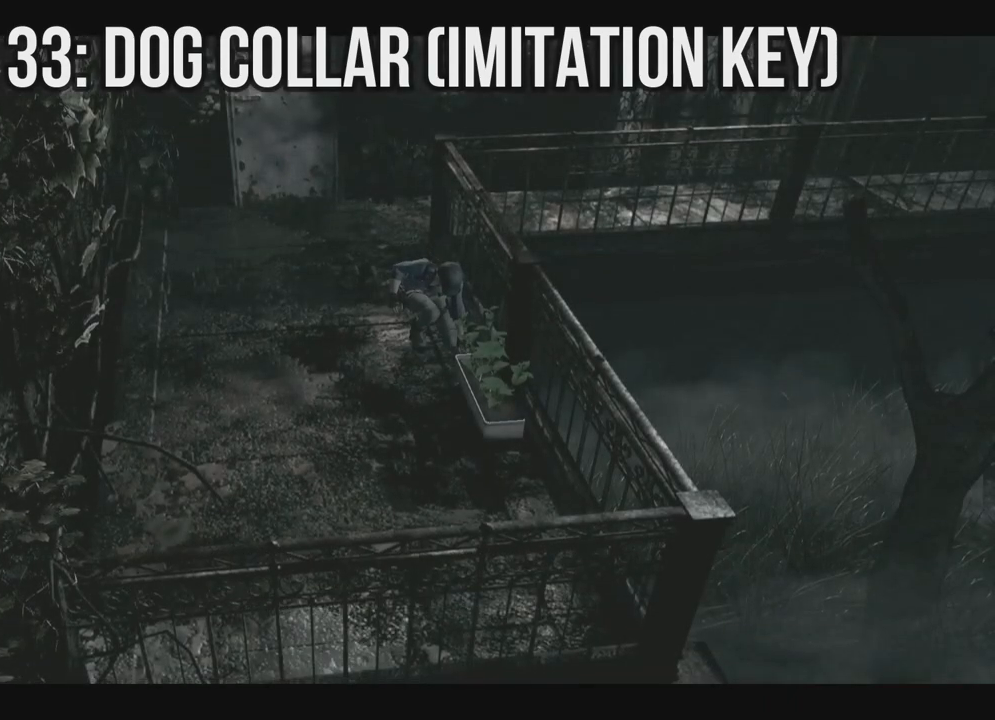
{"dt_ms": 500, "buttons": [], "left_stick": "center", "right_stick": "center", "events": [[17, "right_stick", "down"], [117, "right_stick", "center"], [217, "right_stick", "down"], [283, "right_stick", "center"], [383, "right_stick", "down"], [483, "right_stick", "center"]]}
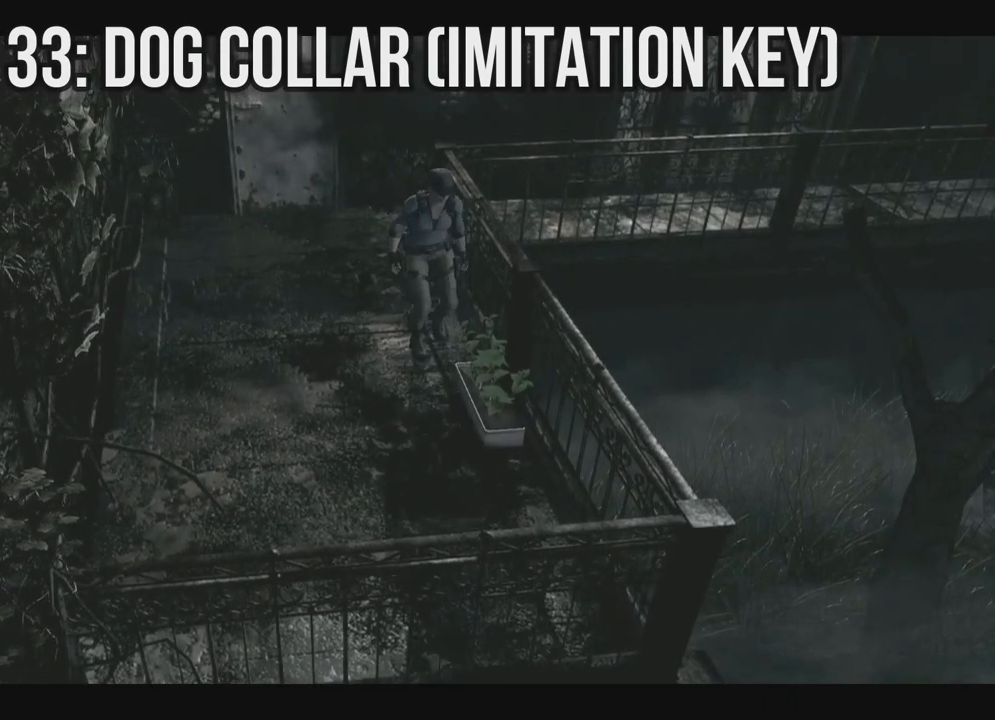
{"dt_ms": 500, "buttons": [], "left_stick": "center", "right_stick": "center", "events": [[33, "right_stick", "down"], [483, "right_stick", "center"]]}
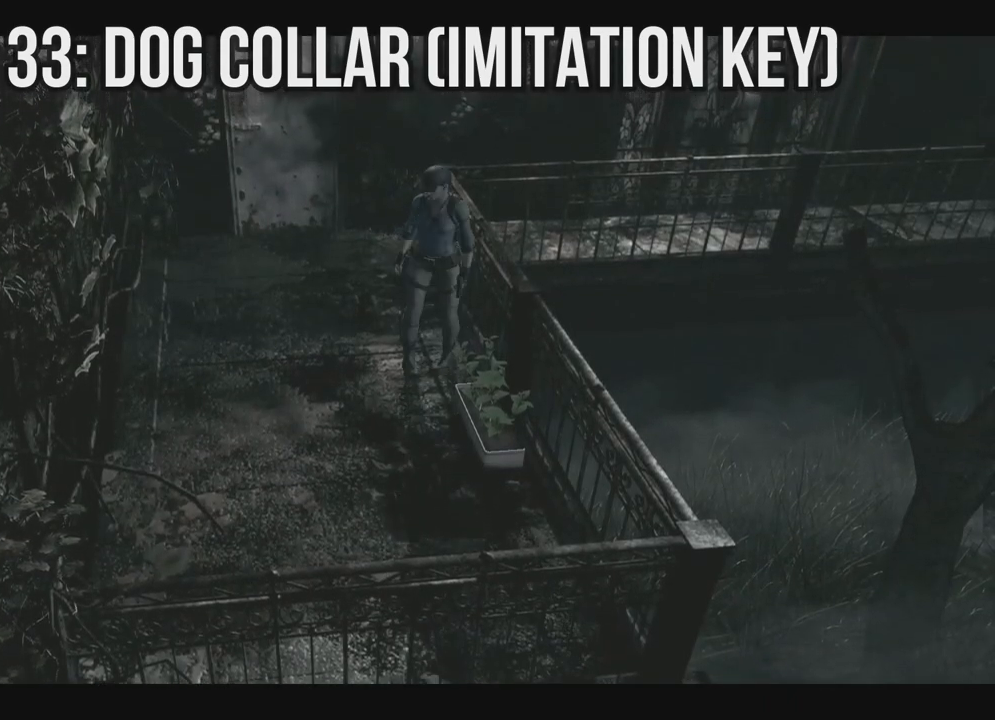
{"dt_ms": 500, "buttons": [], "left_stick": "center", "right_stick": "center", "events": [[333, "B", "down"], [467, "B", "up"]]}
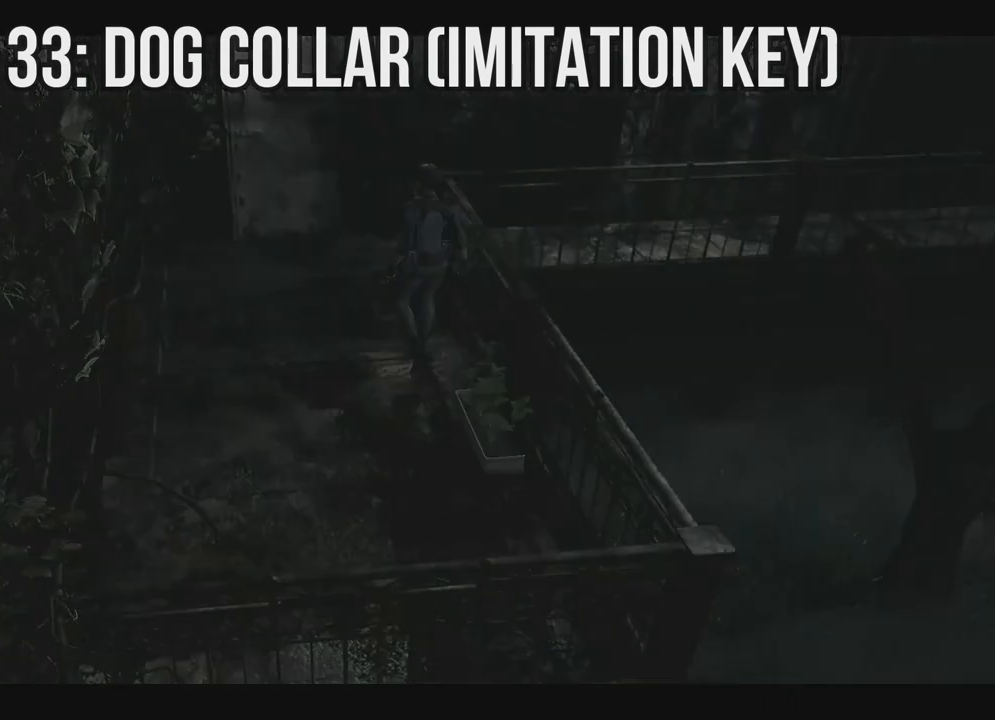
{"dt_ms": 500, "buttons": [], "left_stick": "center", "right_stick": "center", "events": []}
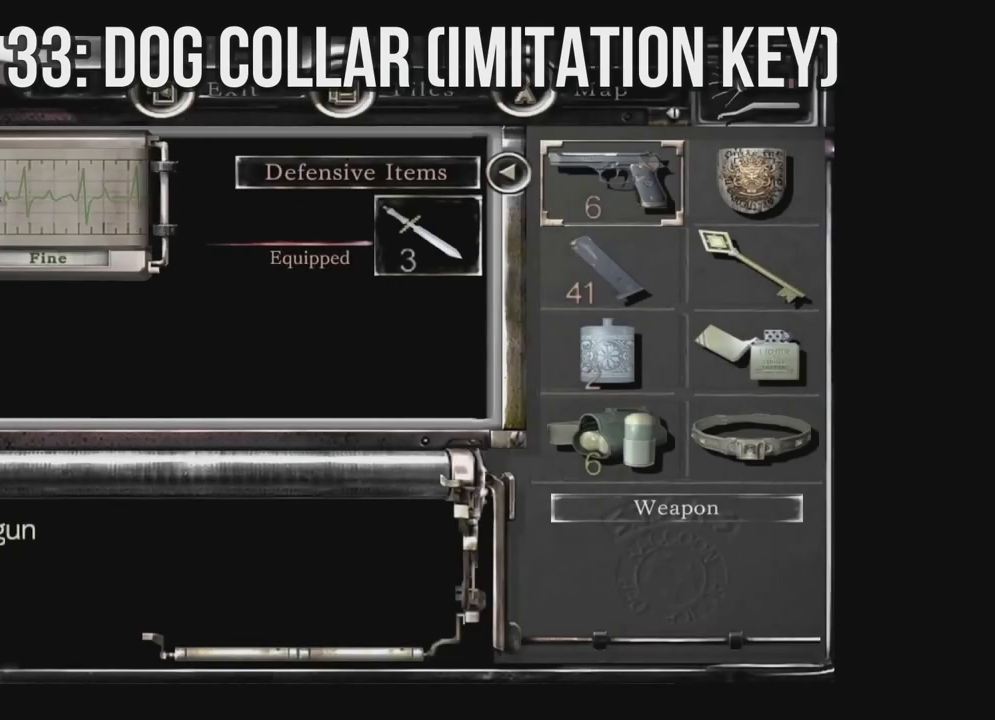
{"dt_ms": 500, "buttons": [], "left_stick": "center", "right_stick": "center", "events": [[17, "DPAD_DOWN", "down"], [83, "DPAD_DOWN", "up"], [150, "A", "down"], [283, "A", "up"], [417, "DPAD_DOWN", "down"], [500, "DPAD_DOWN", "up"]]}
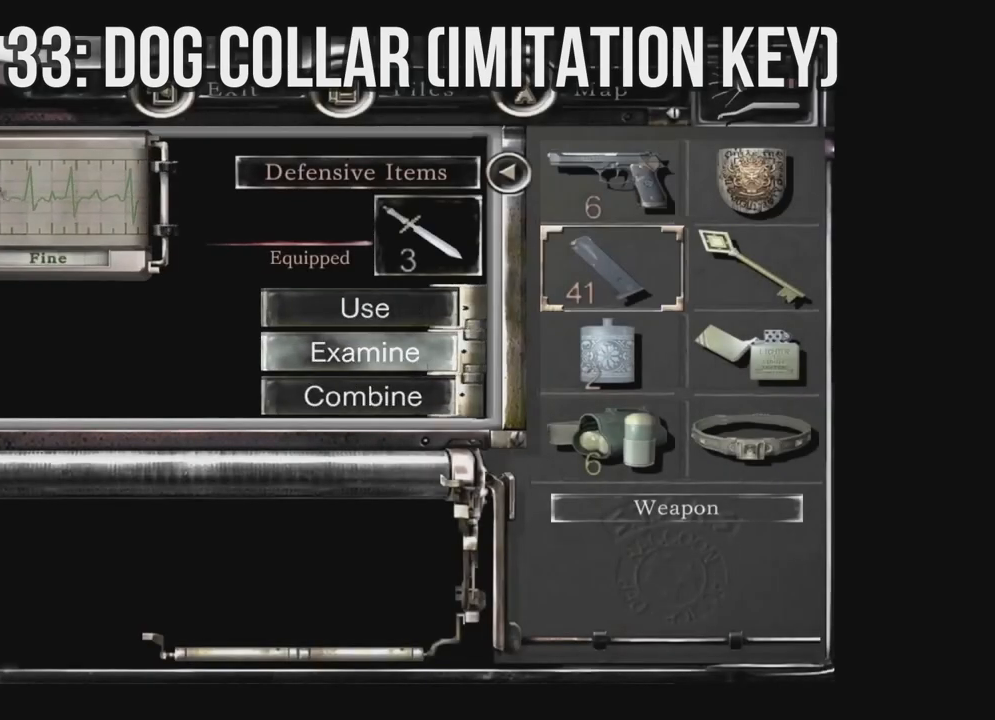
{"dt_ms": 500, "buttons": ["A"], "left_stick": "center", "right_stick": "center", "events": [[50, "DPAD_DOWN", "down"], [133, "A", "down"], [150, "DPAD_DOWN", "up"], [300, "A", "up"], [317, "DPAD_UP", "down"], [433, "DPAD_UP", "up"], [450, "A", "down"]]}
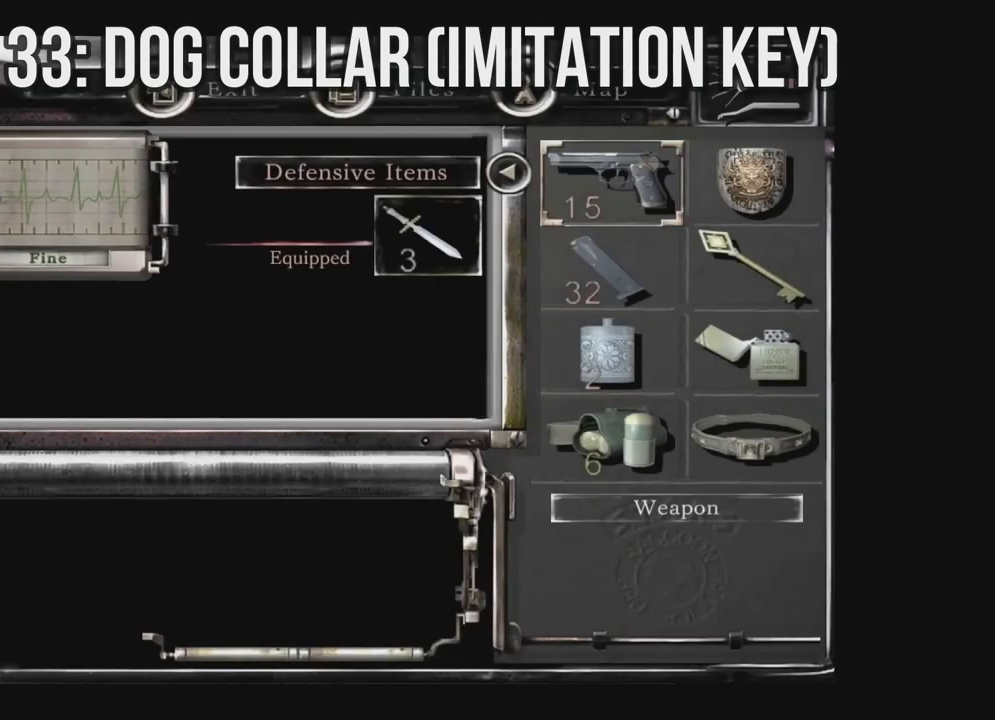
{"dt_ms": 500, "buttons": [], "left_stick": "center", "right_stick": "center", "events": [[100, "A", "up"], [217, "B", "down"], [317, "B", "up"], [367, "B", "down"], [467, "B", "up"]]}
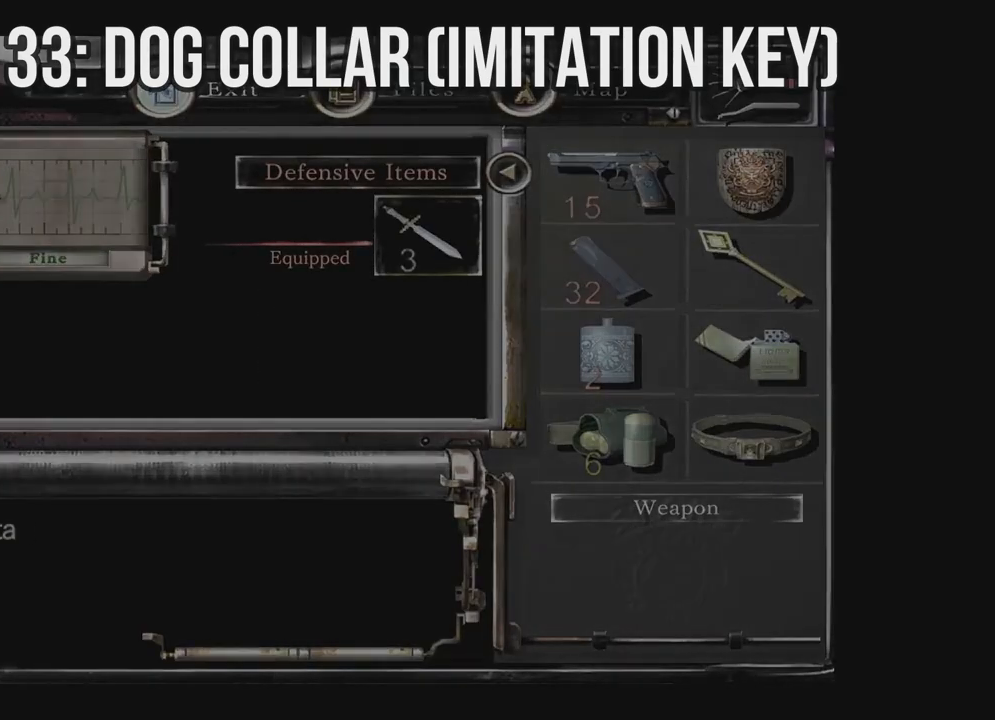
{"dt_ms": 500, "buttons": ["A", "X", "DPAD_UP"], "left_stick": "center", "right_stick": "center", "events": [[83, "X", "down"], [167, "DPAD_UP", "down"], [383, "A", "down"]]}
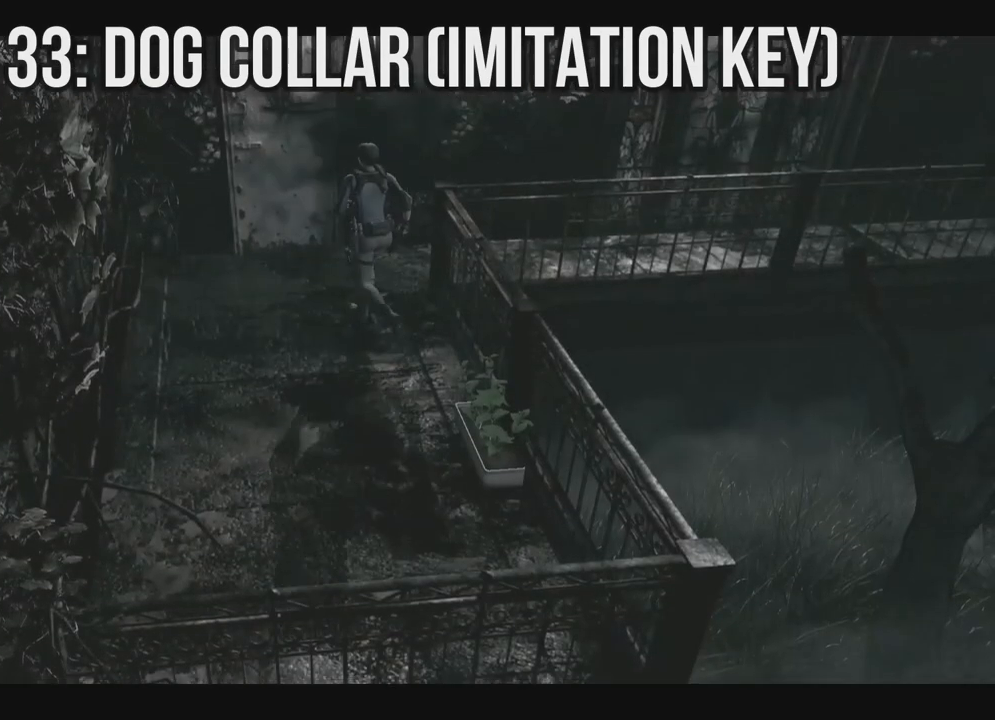
{"dt_ms": 500, "buttons": ["A", "X", "DPAD_UP"], "left_stick": "center", "right_stick": "center", "events": [[350, "DPAD_RIGHT", "down"], [500, "DPAD_RIGHT", "up"]]}
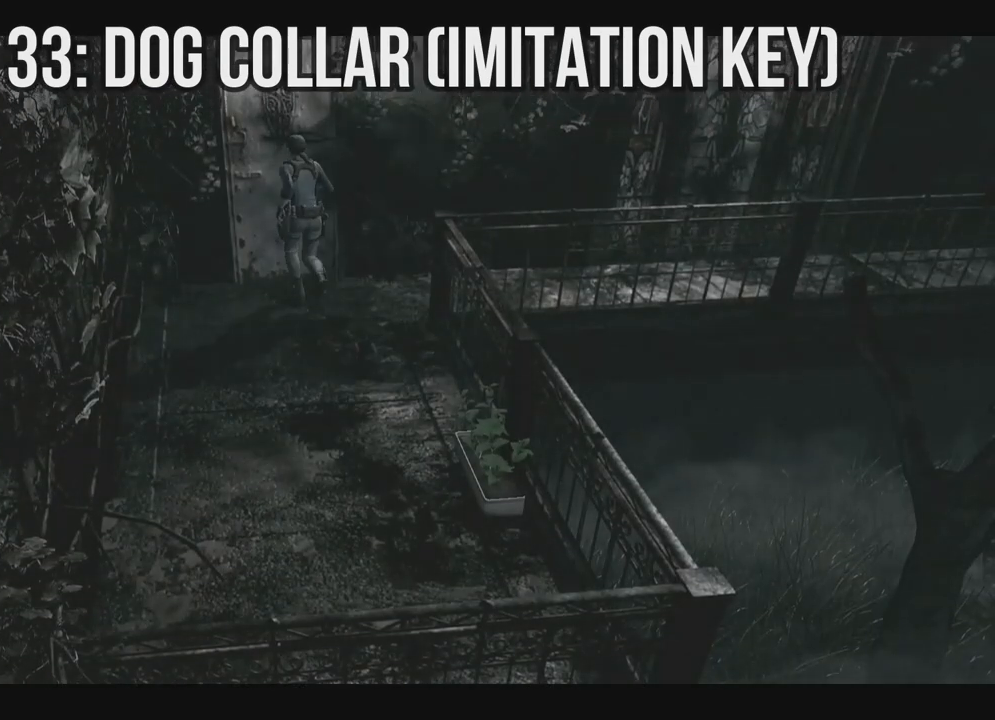
{"dt_ms": 500, "buttons": [], "left_stick": "center", "right_stick": "center", "events": [[183, "DPAD_UP", "up"], [267, "A", "up"], [333, "X", "up"]]}
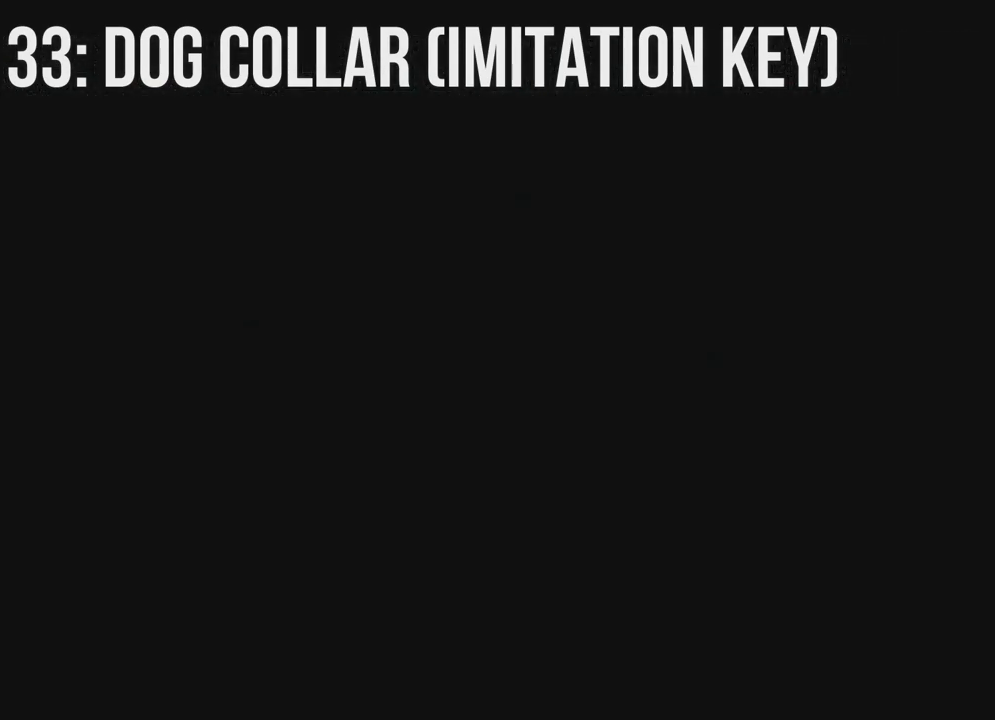
{"dt_ms": 500, "buttons": ["X"], "left_stick": "center", "right_stick": "center", "events": [[400, "X", "down"]]}
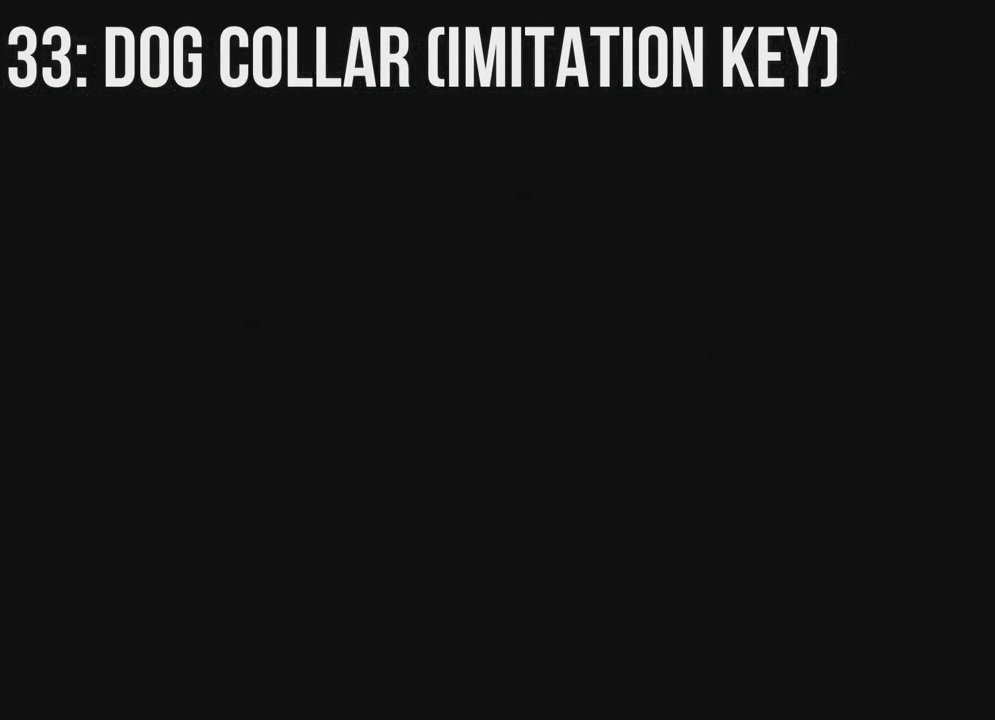
{"dt_ms": 500, "buttons": ["X"], "left_stick": "center", "right_stick": "center", "events": []}
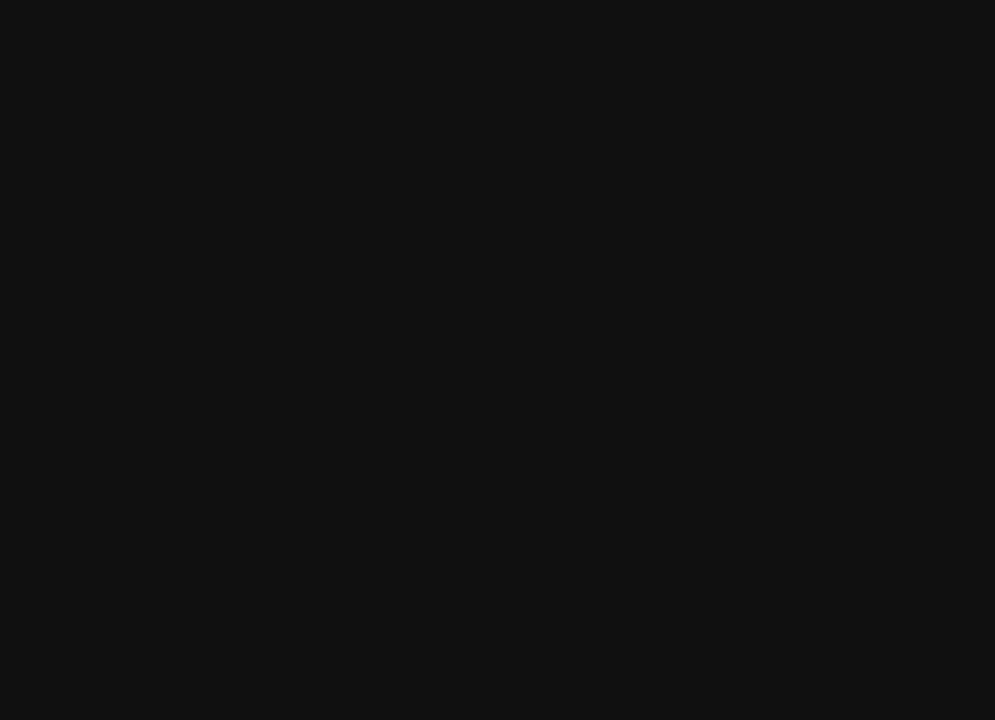
{"dt_ms": 500, "buttons": ["X"], "left_stick": "center", "right_stick": "center", "events": []}
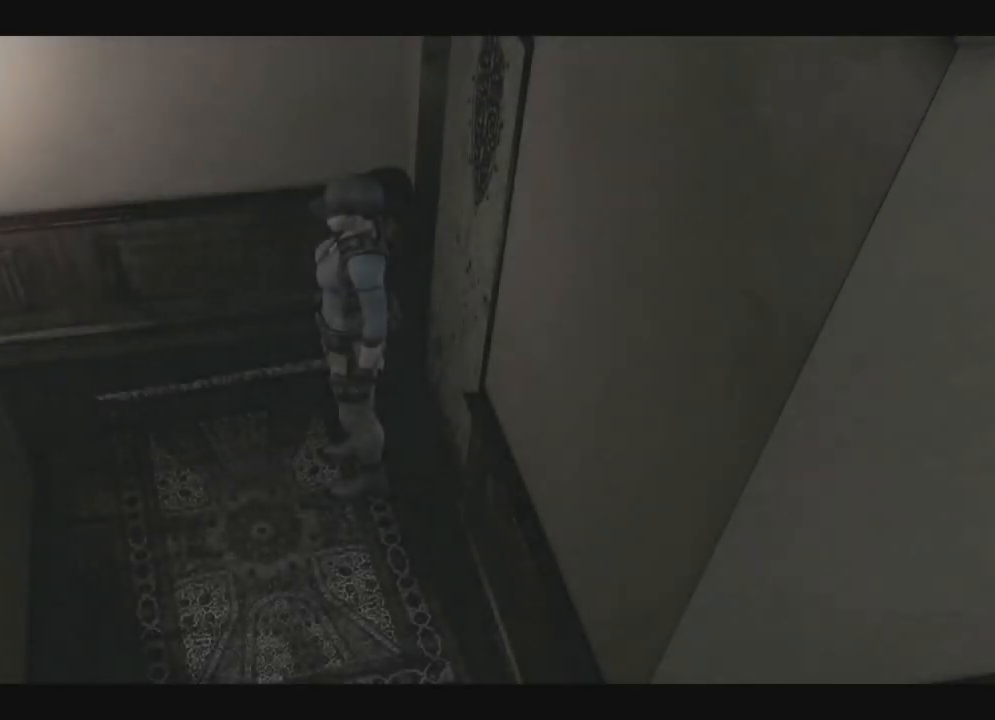
{"dt_ms": 500, "buttons": ["X"], "left_stick": "center", "right_stick": "center", "events": []}
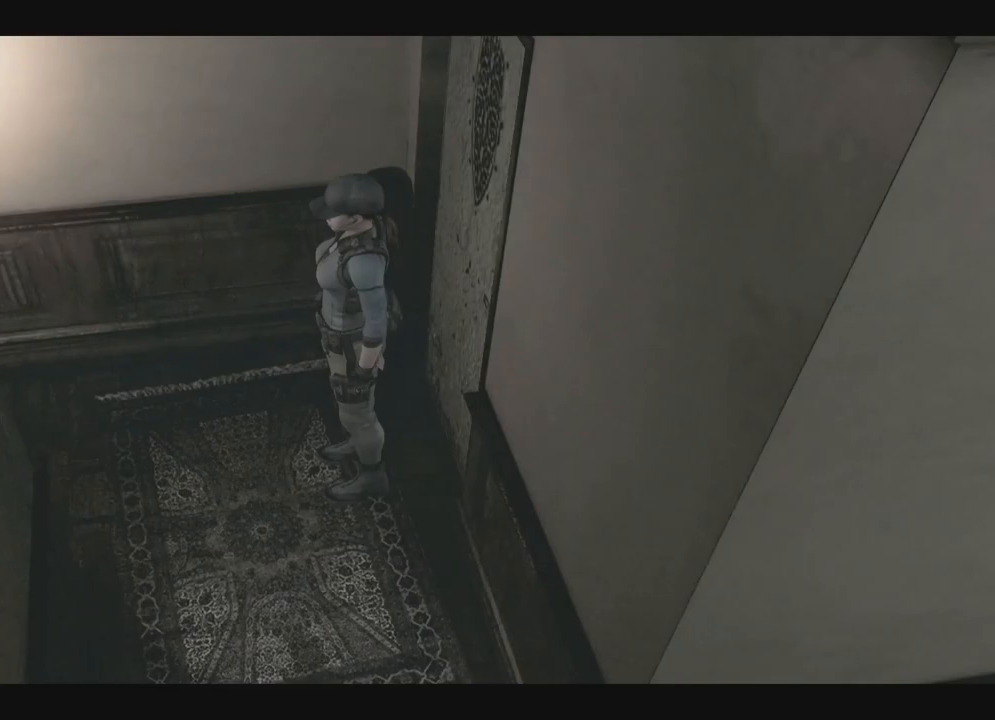
{"dt_ms": 500, "buttons": ["X", "DPAD_UP", "DPAD_LEFT"], "left_stick": "center", "right_stick": "center", "events": [[467, "DPAD_LEFT", "down"], [483, "DPAD_UP", "down"]]}
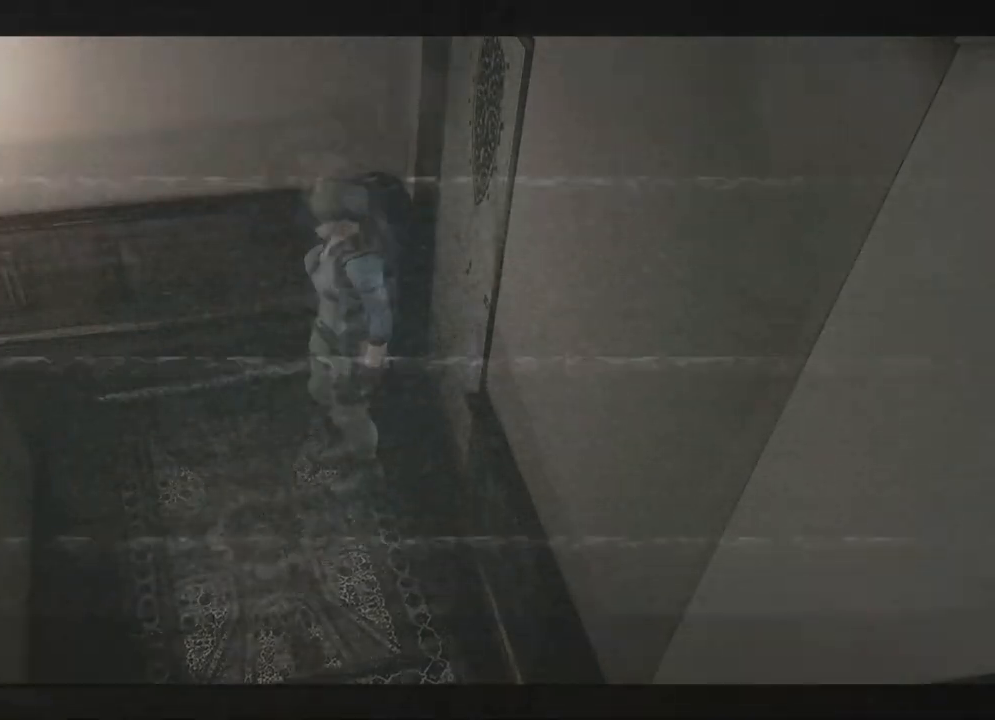
{"dt_ms": 500, "buttons": ["X", "DPAD_UP", "DPAD_LEFT"], "left_stick": "center", "right_stick": "center", "events": [[267, "DPAD_LEFT", "up"], [350, "DPAD_LEFT", "down"]]}
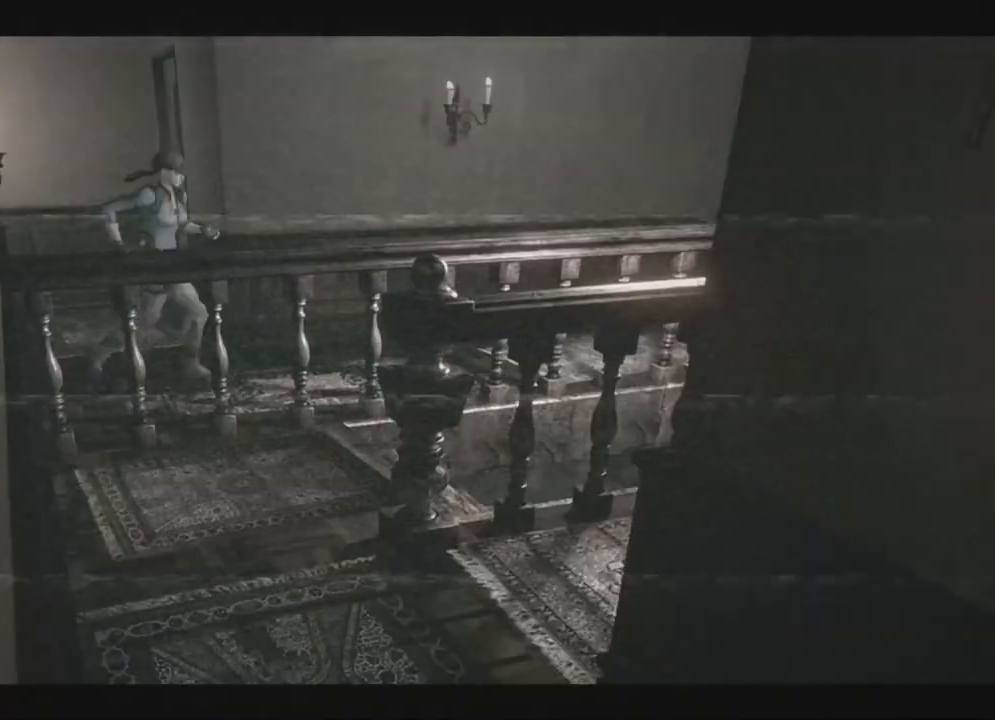
{"dt_ms": 500, "buttons": ["X", "DPAD_UP"], "left_stick": "center", "right_stick": "down", "events": [[50, "DPAD_LEFT", "up"], [467, "right_stick", "down"]]}
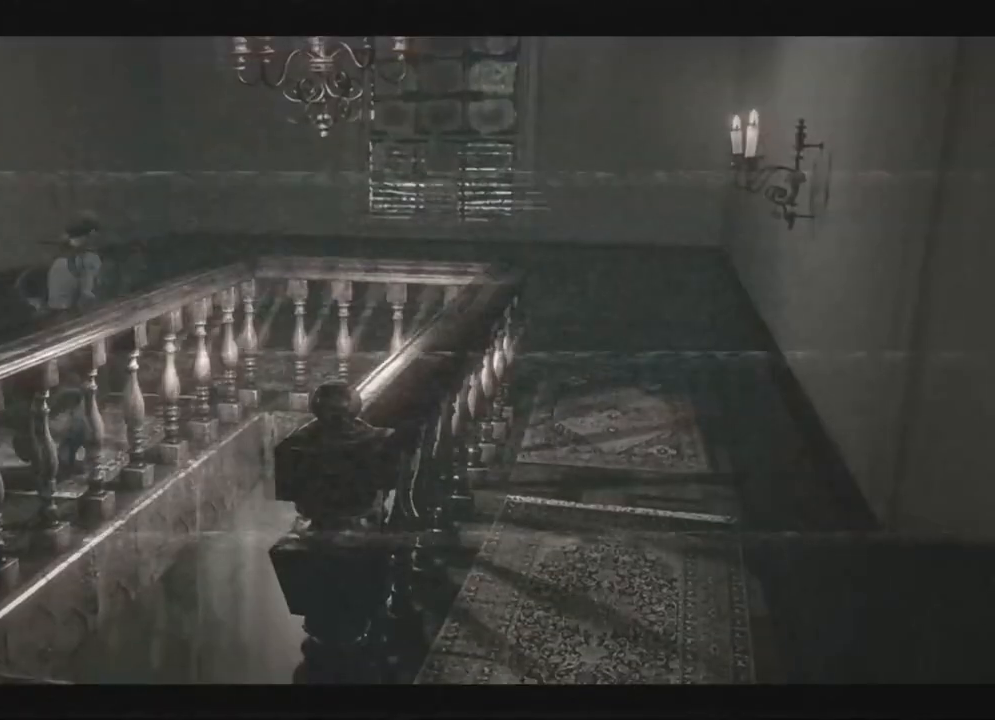
{"dt_ms": 500, "buttons": ["X", "DPAD_UP"], "left_stick": "center", "right_stick": "center", "events": [[83, "right_stick", "center"], [267, "DPAD_RIGHT", "down"], [350, "right_stick", "down"], [483, "DPAD_RIGHT", "up"], [483, "right_stick", "center"]]}
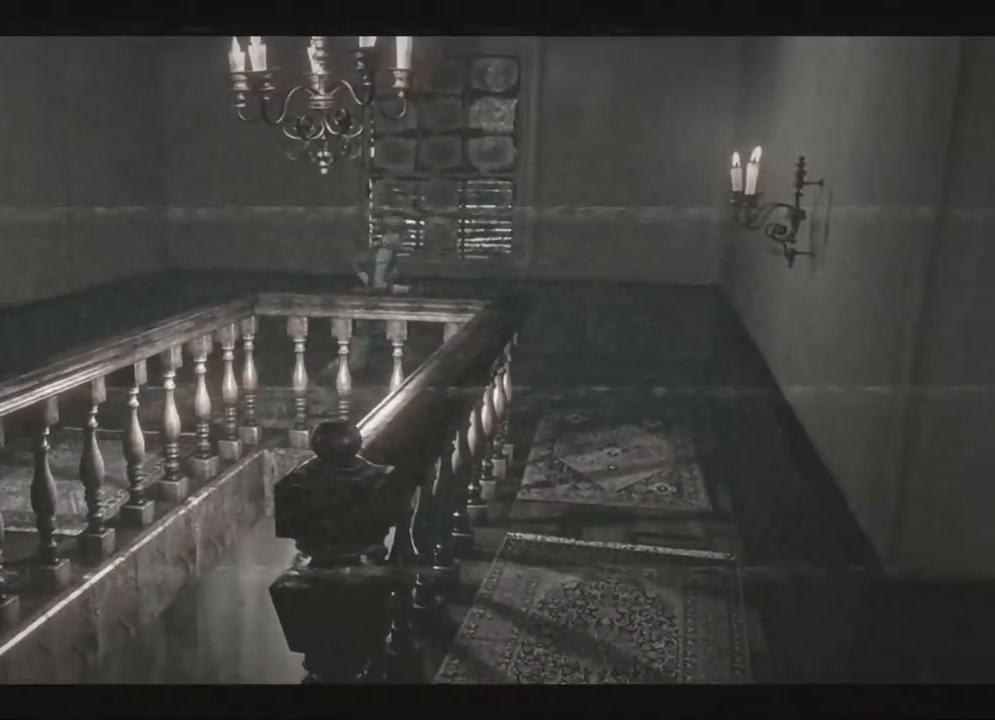
{"dt_ms": 500, "buttons": ["X", "DPAD_UP", "DPAD_RIGHT"], "left_stick": "center", "right_stick": "center", "events": [[133, "DPAD_RIGHT", "down"], [250, "DPAD_RIGHT", "up"], [333, "DPAD_RIGHT", "down"], [400, "DPAD_RIGHT", "up"], [483, "DPAD_RIGHT", "down"]]}
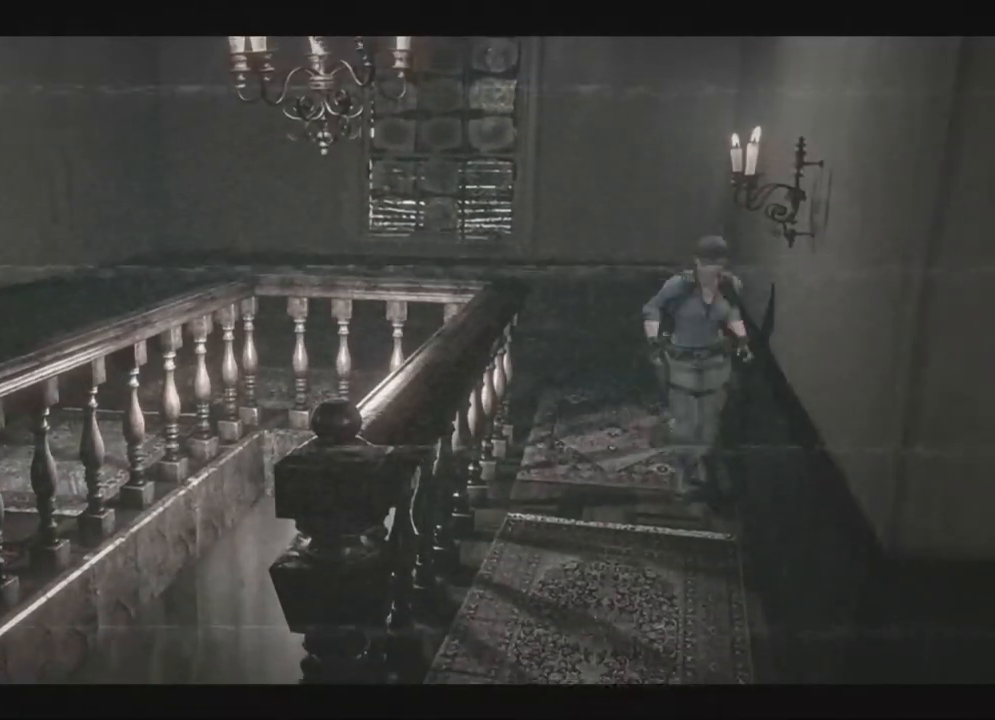
{"dt_ms": 500, "buttons": ["X", "DPAD_UP"], "left_stick": "center", "right_stick": "center", "events": [[50, "DPAD_RIGHT", "up"], [383, "DPAD_RIGHT", "down"], [500, "DPAD_RIGHT", "up"]]}
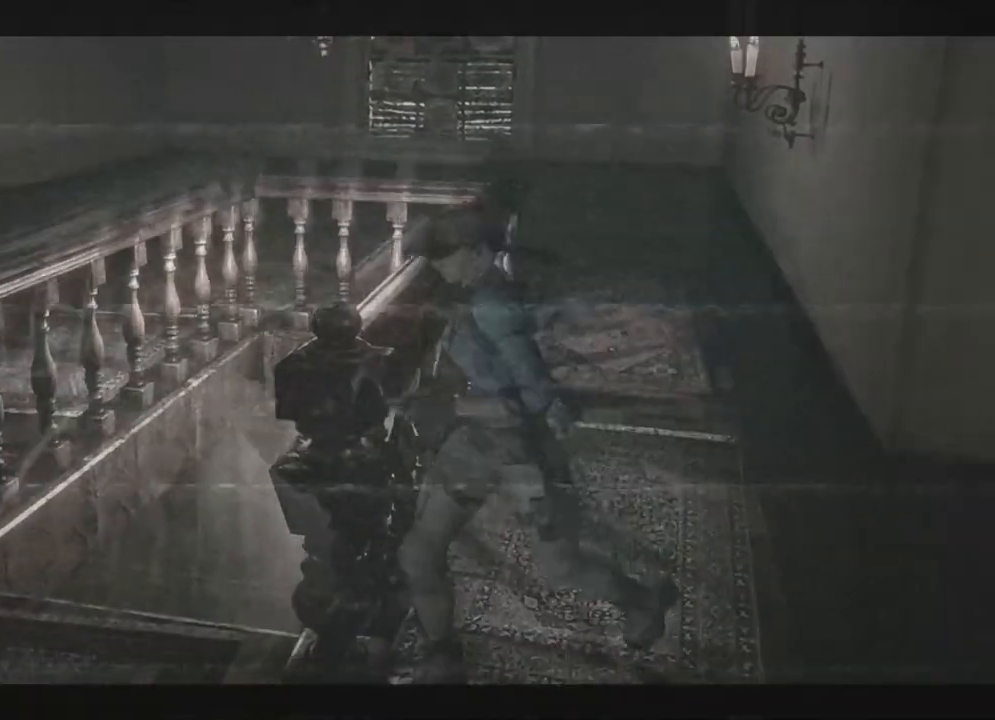
{"dt_ms": 1000, "buttons": ["DPAD_UP"], "left_stick": "center", "right_stick": "center"}
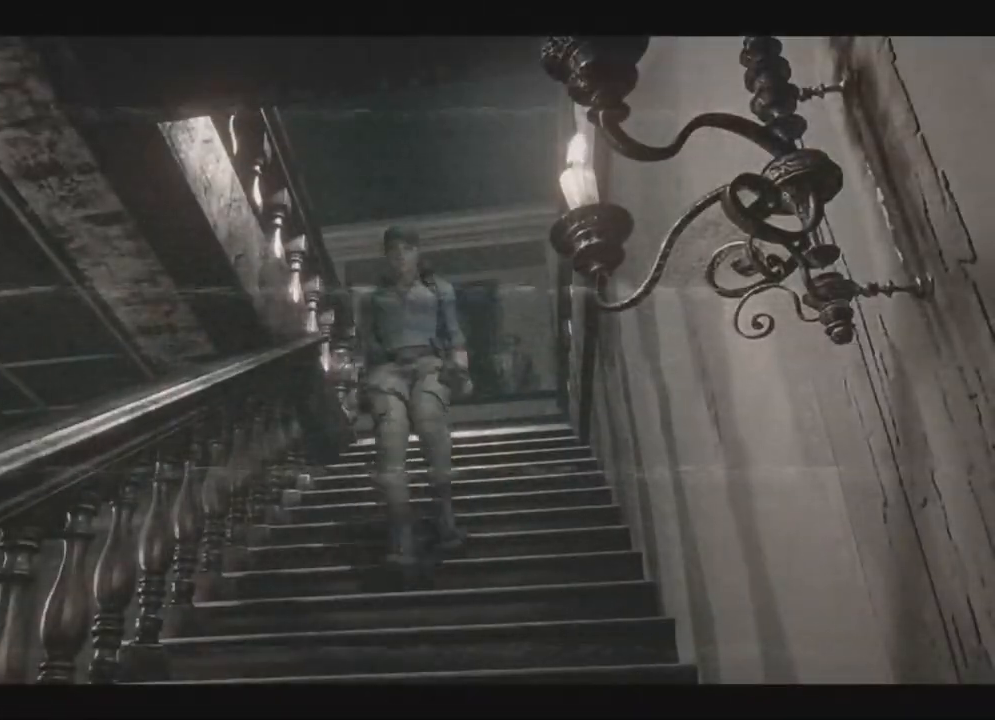
{"dt_ms": 500, "buttons": ["DPAD_UP"], "left_stick": "center", "right_stick": "center", "events": [[17, "X", "down"], [33, "X", "up"], [83, "X", "down"], [100, "X", "up"], [150, "X", "down"], [183, "X", "up"], [233, "X", "down"], [250, "X", "up"], [333, "X", "down"], [367, "X", "up"]]}
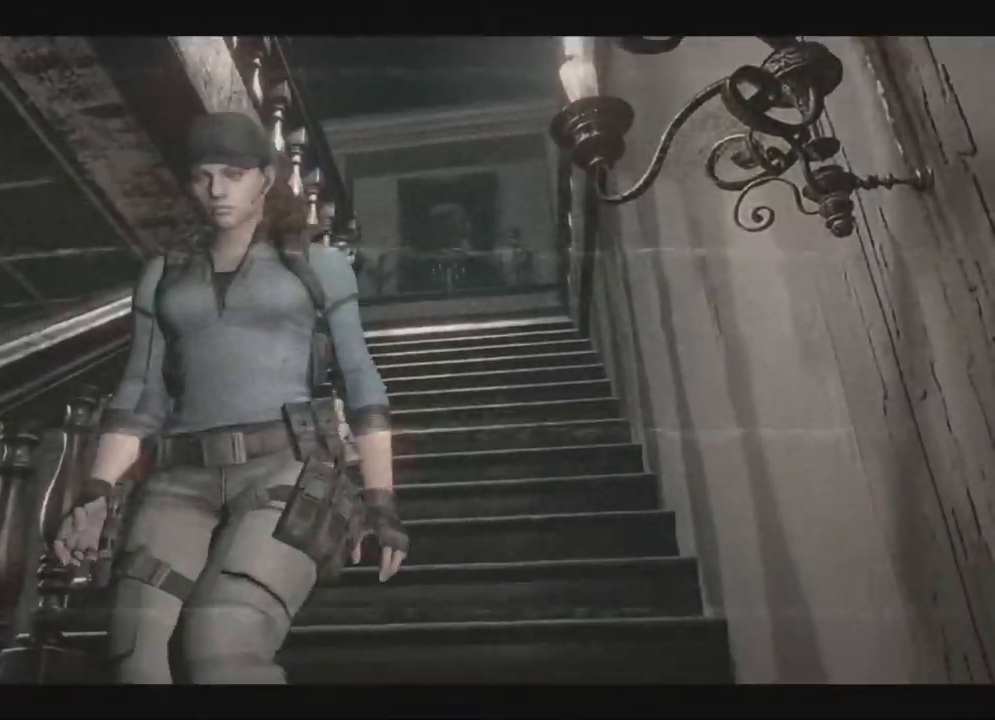
{"dt_ms": 500, "buttons": [], "left_stick": "center", "right_stick": "center"}